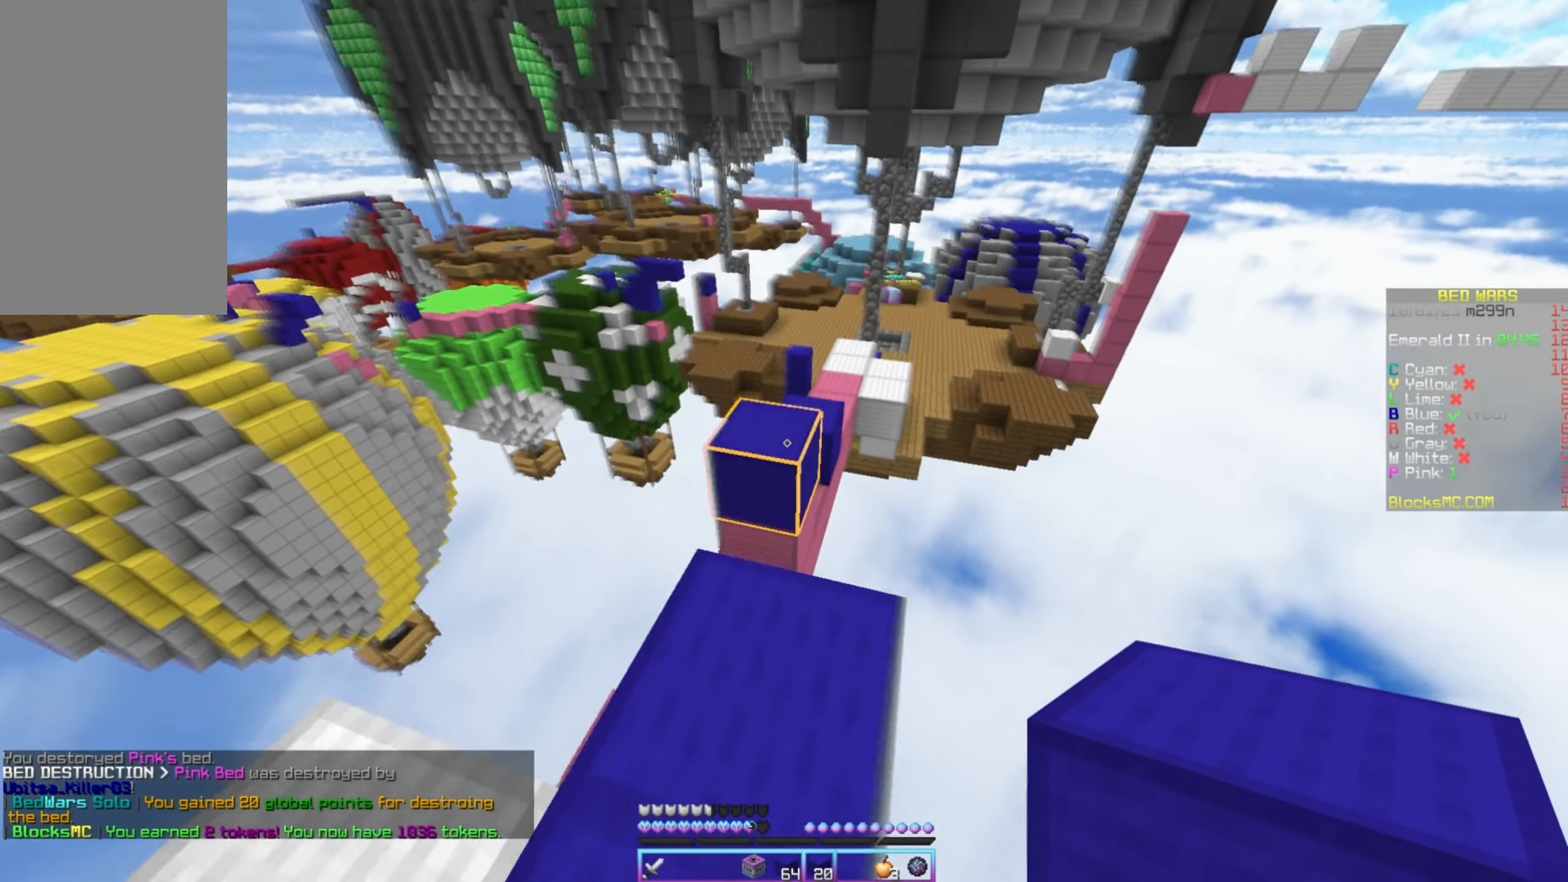
Gameplay with keyboard and mouse; each line is a JSON object with the keys and mouse buttons held at the frame after it. "events" lists presses ("down") and releases ("up") of "down", "left", "right", "up", "mouse_left" and "mouse_right" between this image and that frame as [ms after this image, input, new state], when the widget could be followed in between. "mouse_left", "mouse_right" = the "left", "right" buttons of the "mouse" list. No other keys are recorded. Fast repeated clicks can show as one long hold. Mouse movement is not recorded.
{"keys": ["up"], "mouse": [], "events": [[283, "mouse_left", "down"], [416, "mouse_left", "up"]]}
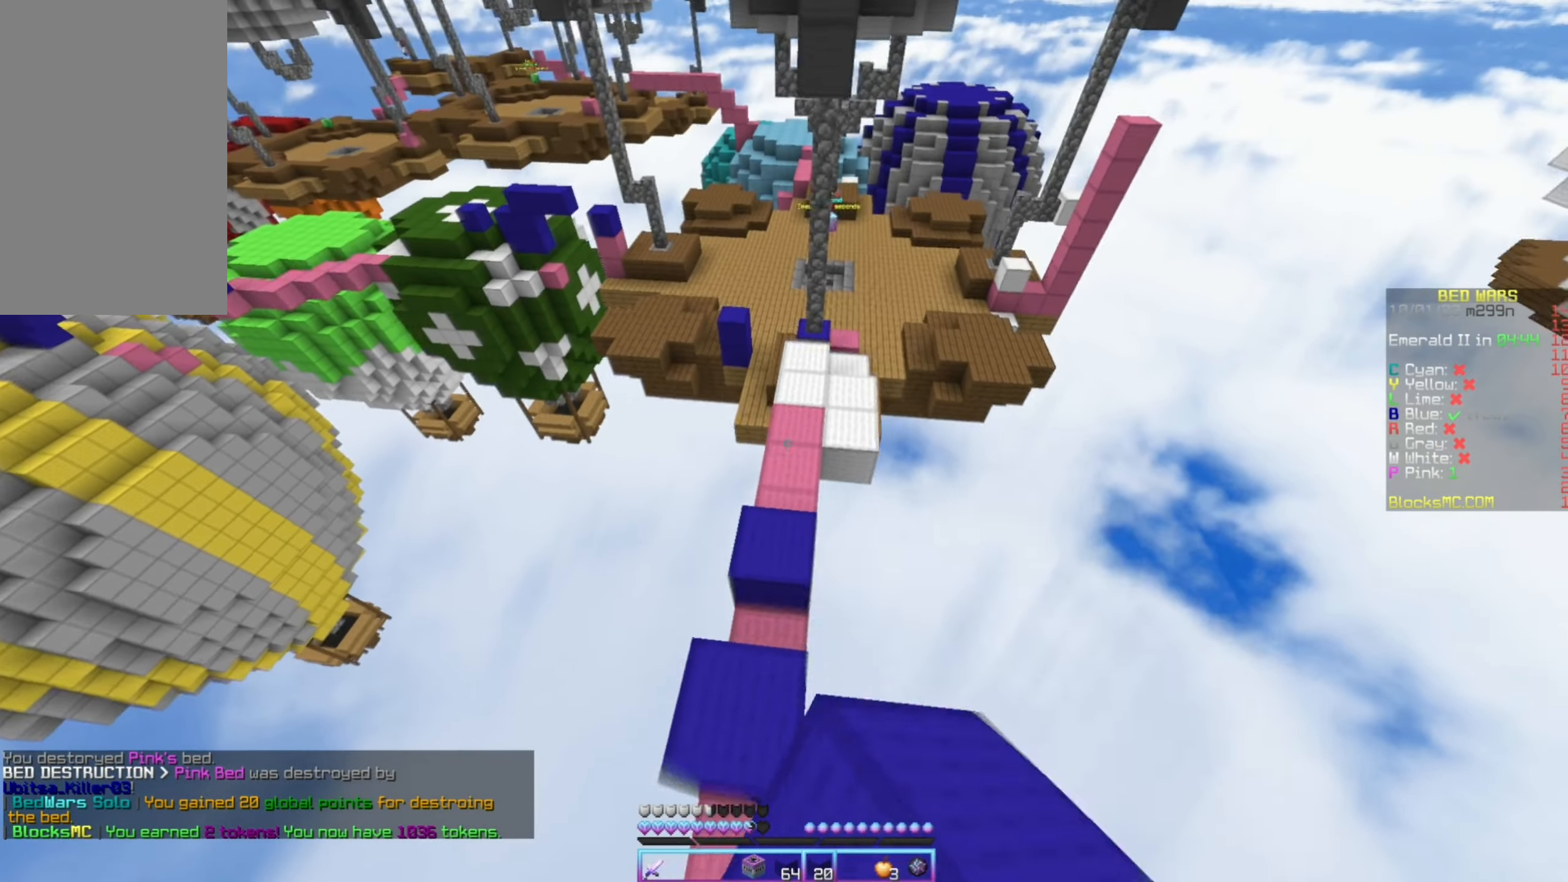
{"keys": ["up"], "mouse": ["left"], "events": [[66, "mouse_left", "down"], [166, "mouse_left", "up"], [400, "right", "down"], [450, "mouse_left", "down"], [500, "right", "up"]]}
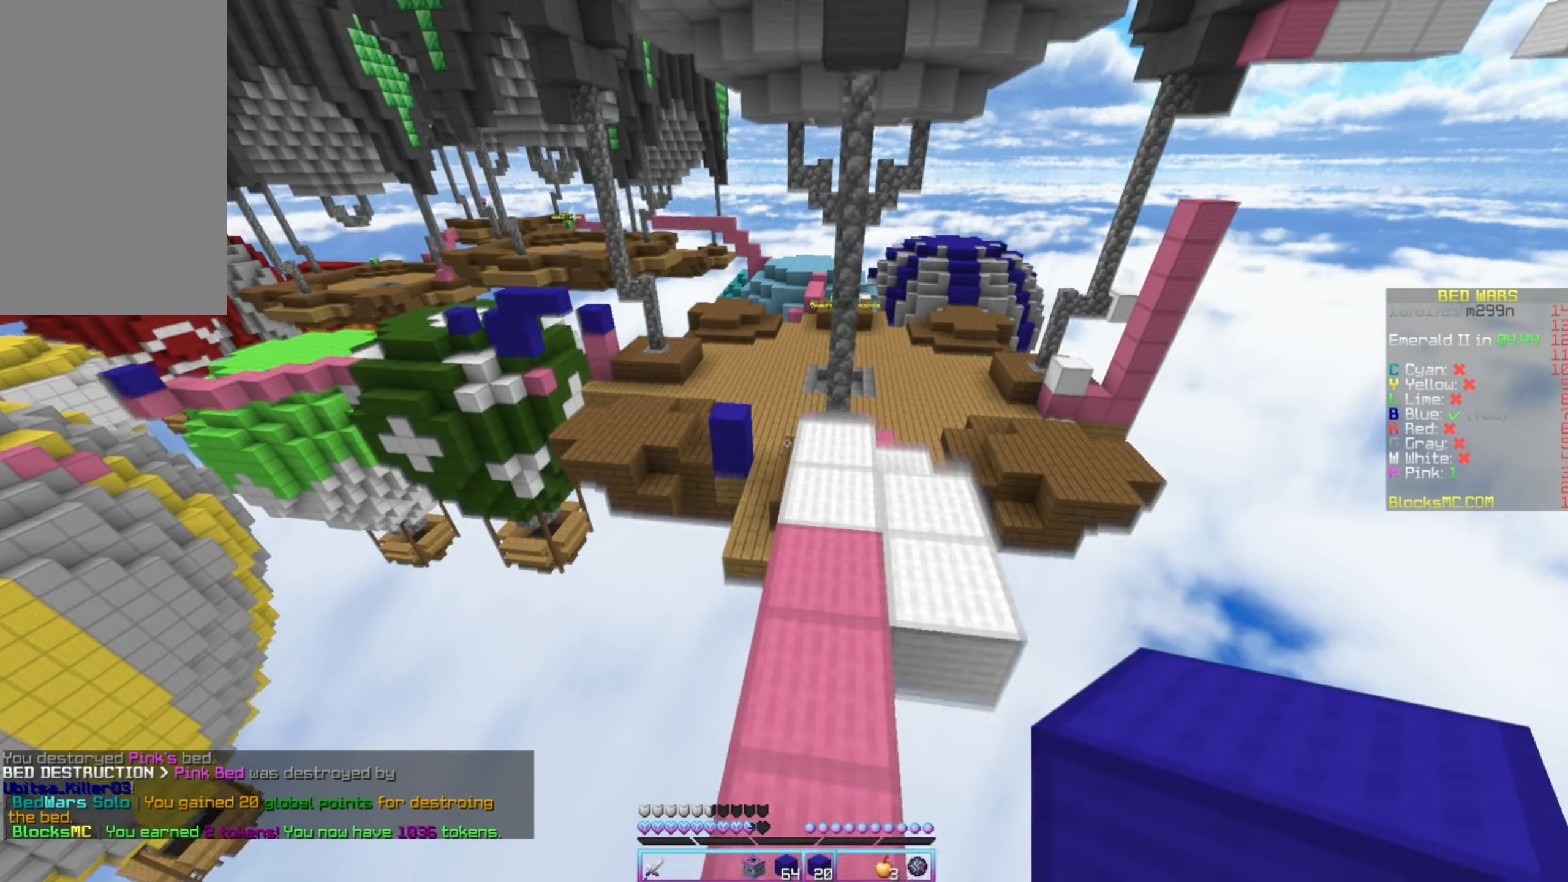
{"keys": ["up"], "mouse": [], "events": [[150, "right", "down"], [333, "mouse_left", "up"], [383, "right", "up"]]}
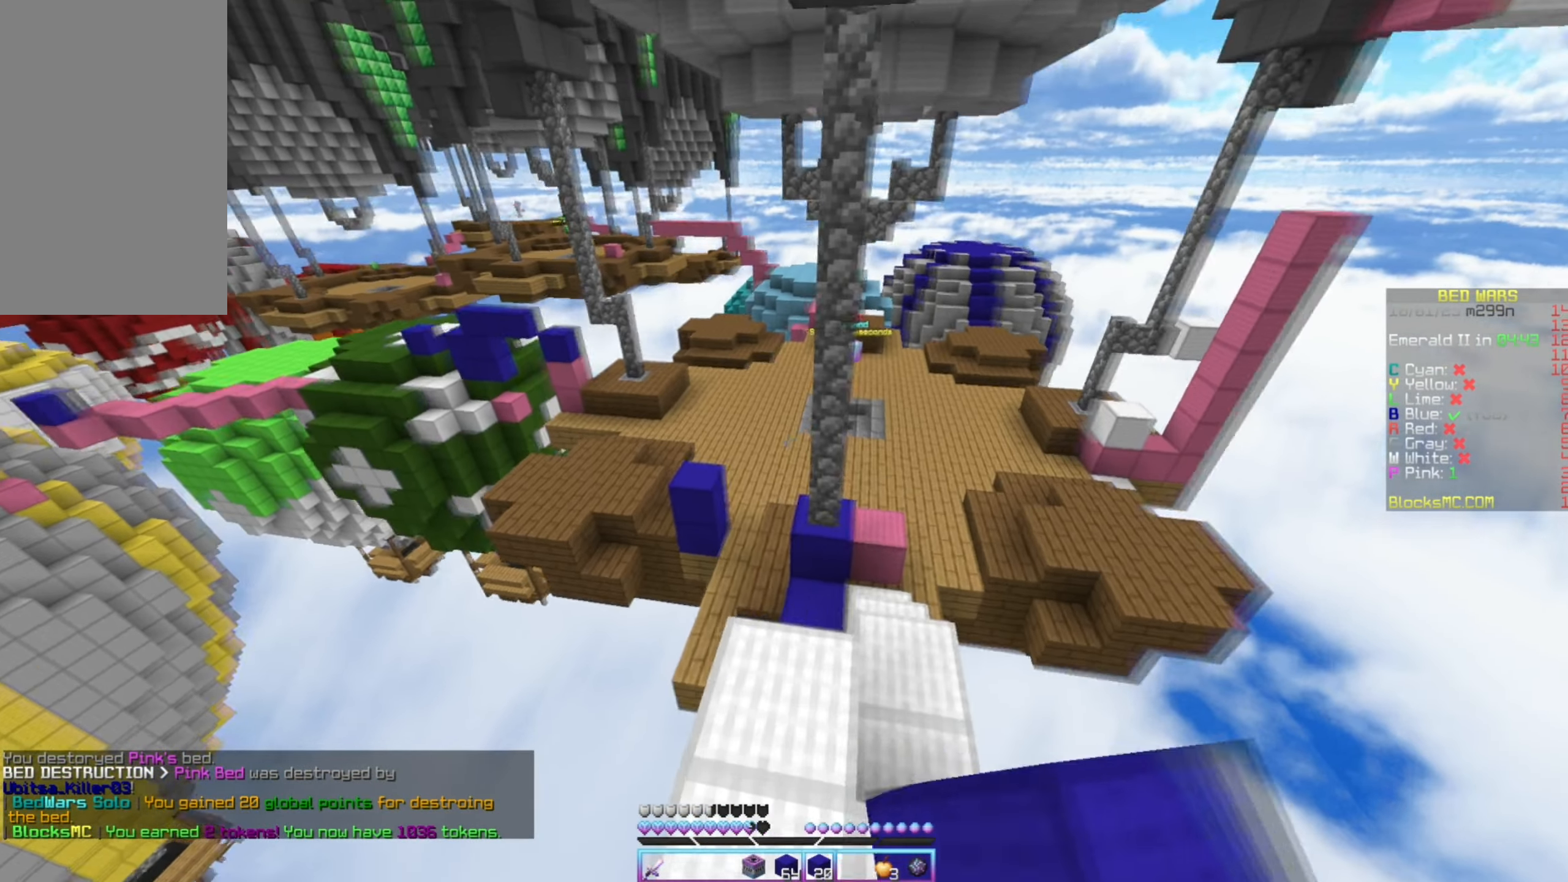
{"keys": ["right", "up"], "mouse": [], "events": [[183, "left", "down"], [283, "left", "up"], [450, "right", "down"]]}
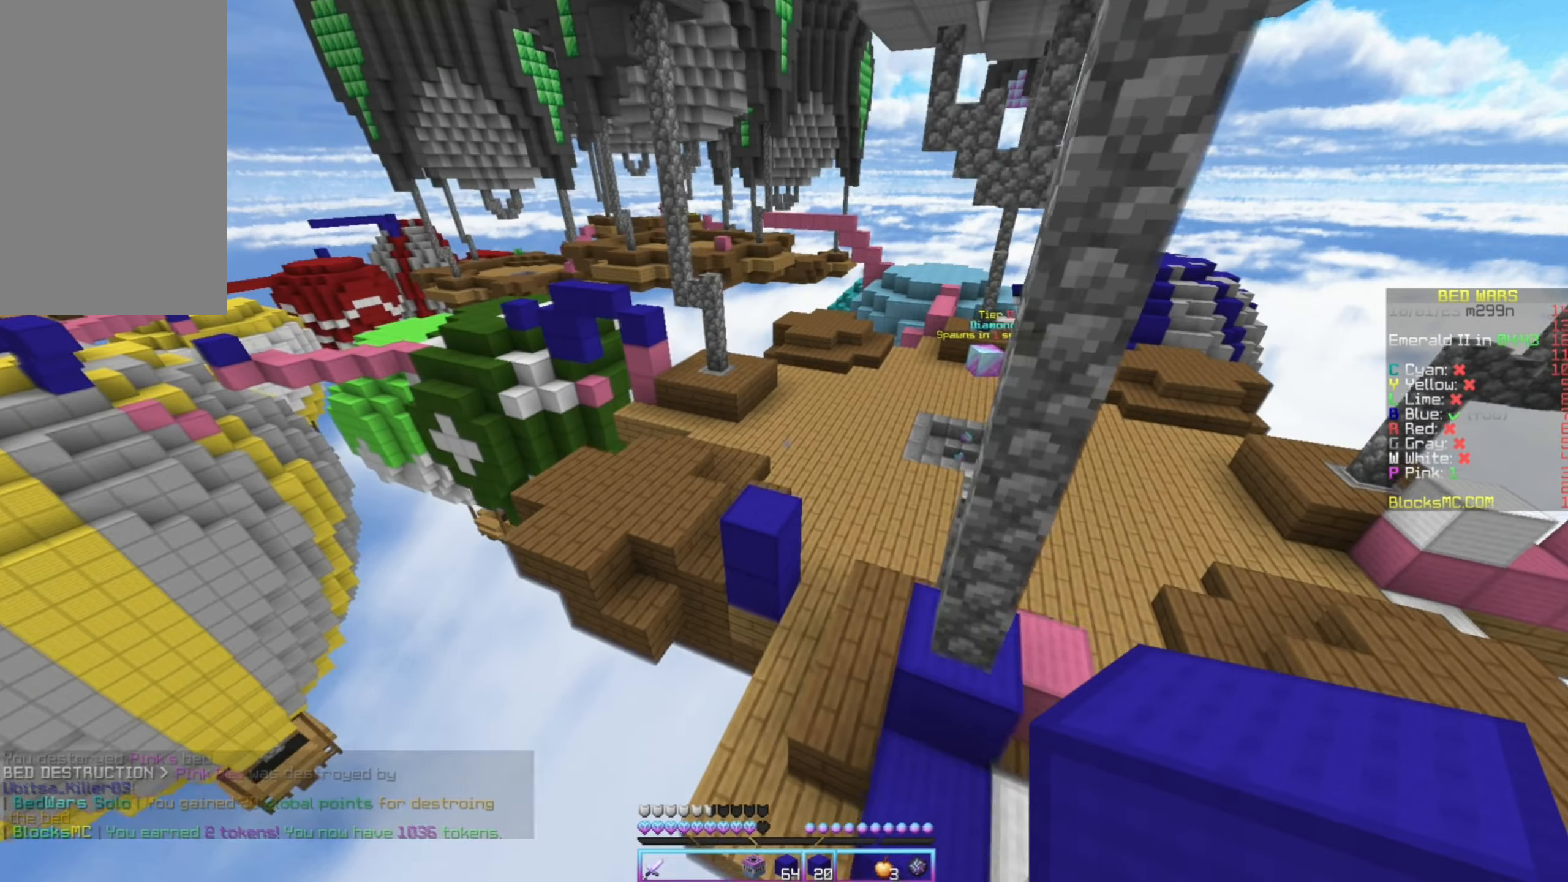
{"keys": ["left", "up"], "mouse": [], "events": [[150, "right", "up"], [333, "left", "down"]]}
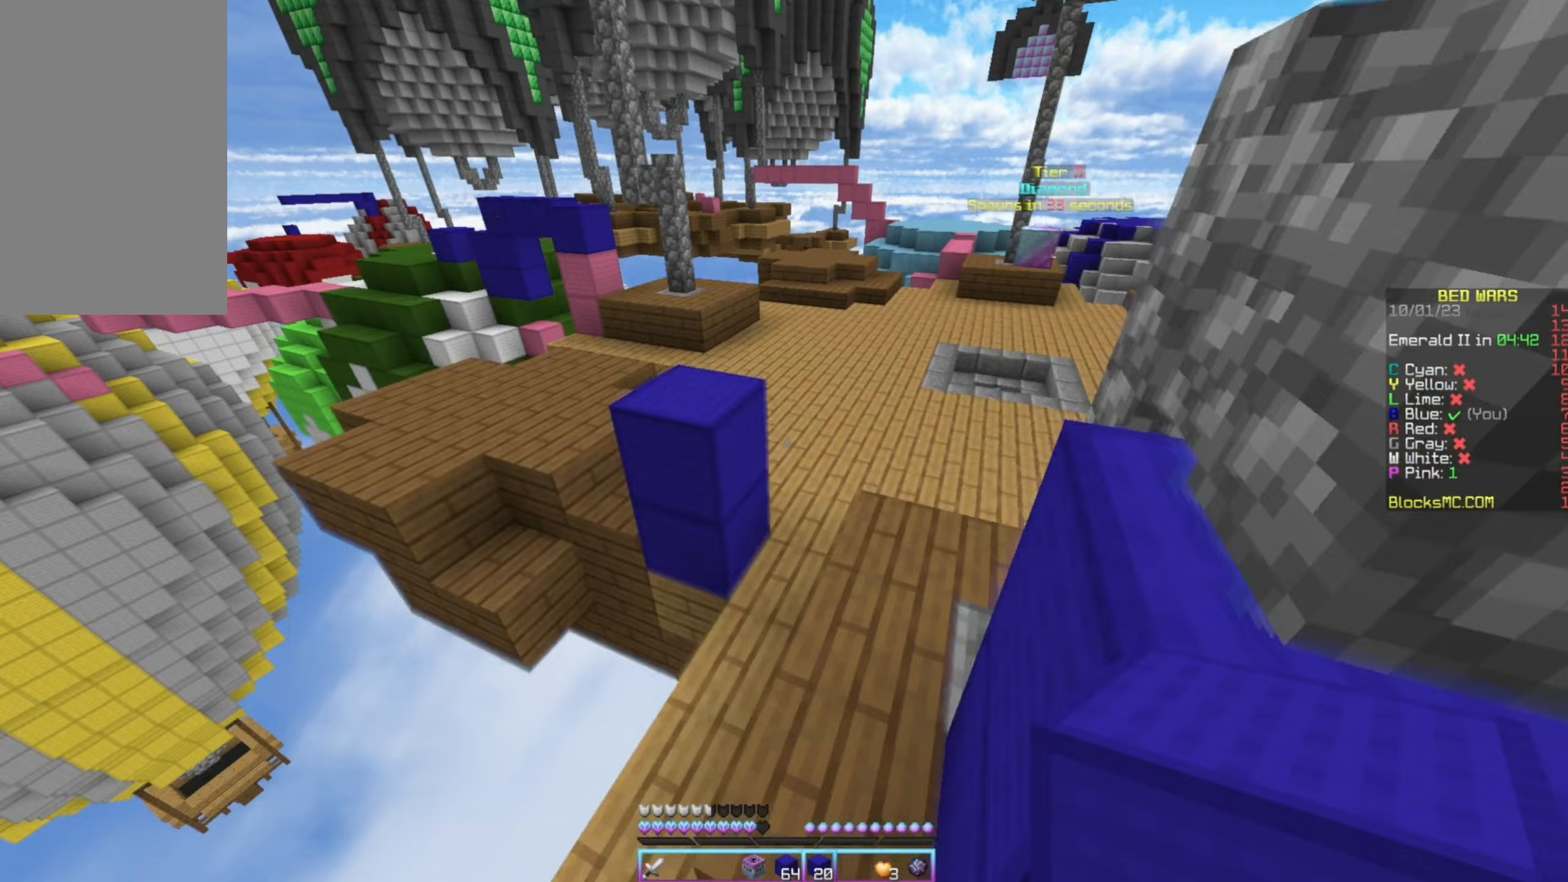
{"keys": ["up"], "mouse": [], "events": [[167, "left", "up"], [267, "right", "down"], [450, "right", "up"]]}
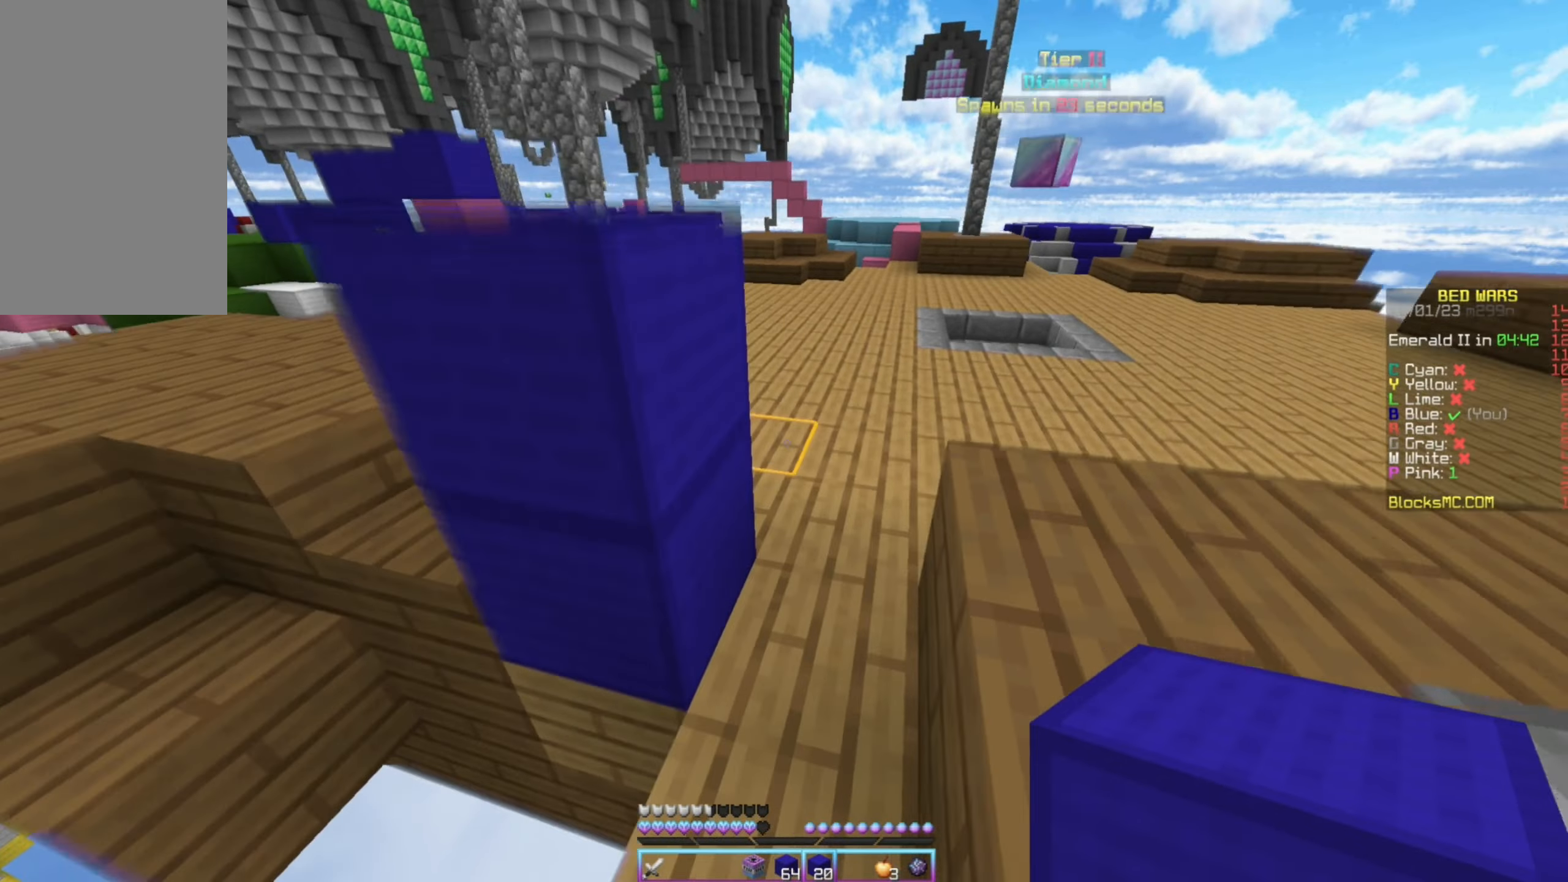
{"keys": ["up"], "mouse": ["left"], "events": [[33, "mouse_left", "down"], [117, "mouse_left", "up"], [183, "mouse_left", "down"], [283, "mouse_left", "up"], [300, "right", "down"], [350, "mouse_left", "down"], [383, "right", "up"], [450, "mouse_left", "up"], [500, "mouse_left", "down"]]}
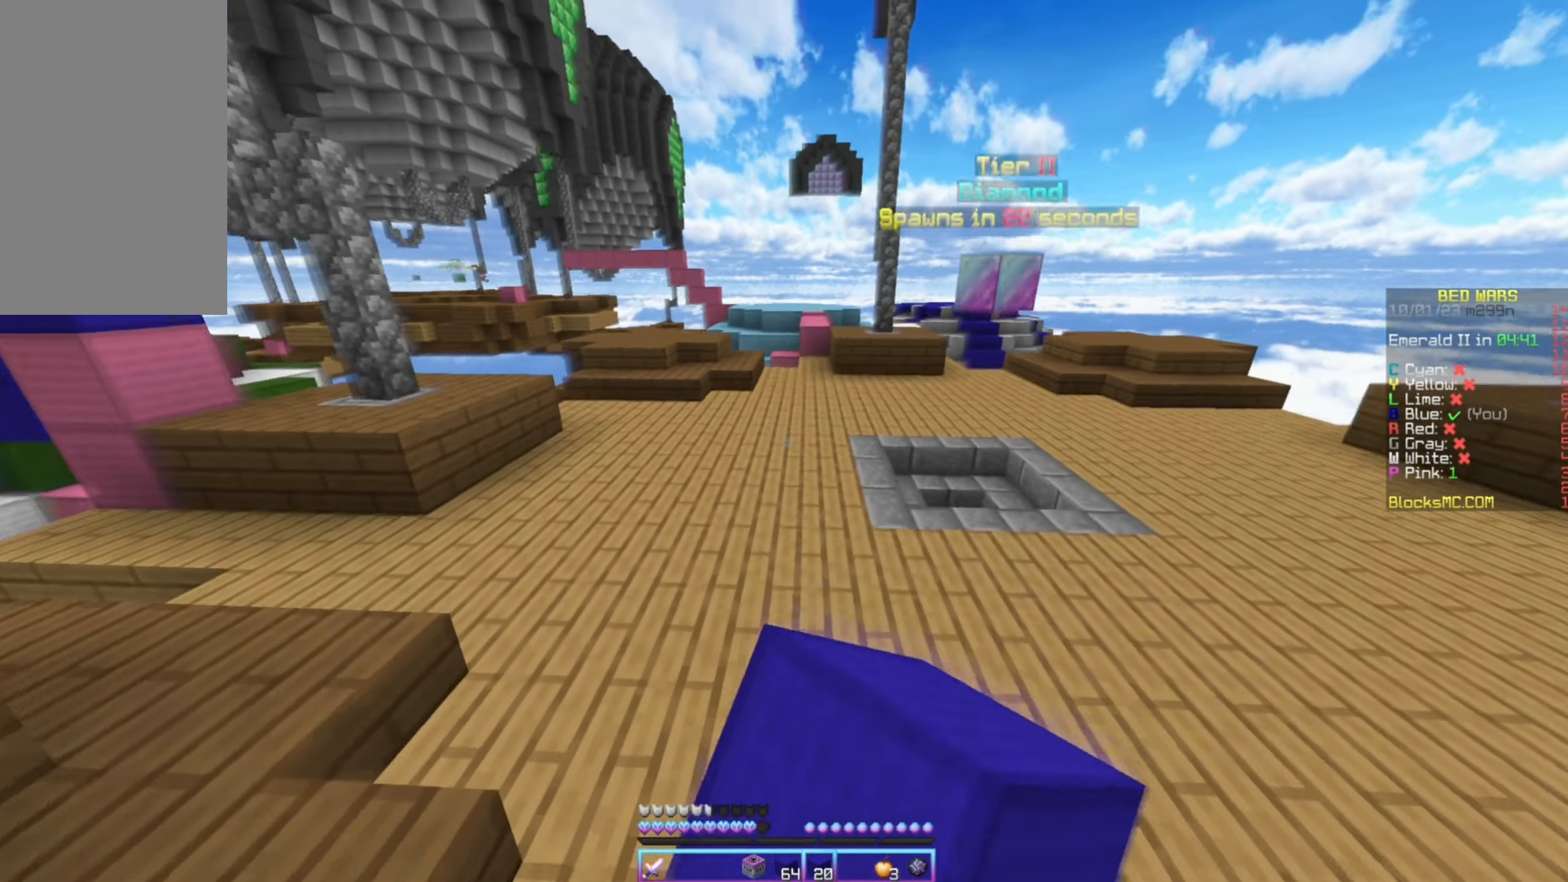
{"keys": ["up"], "mouse": ["left"], "events": []}
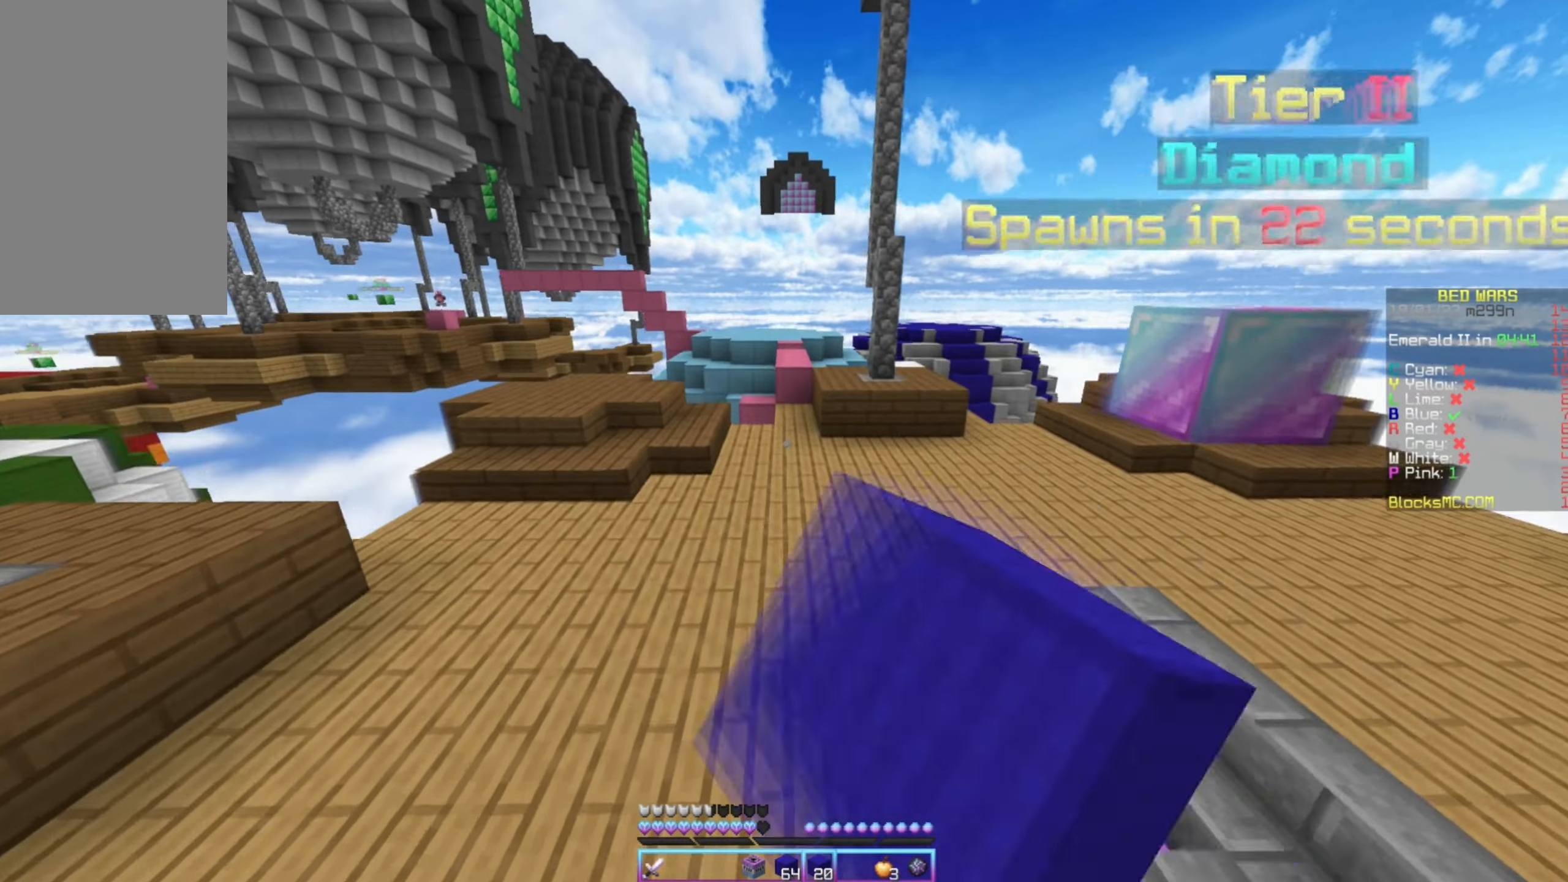
{"keys": ["up"], "mouse": ["left"], "events": [[33, "mouse_left", "up"], [50, "right", "down"], [117, "mouse_left", "down"], [117, "right", "up"]]}
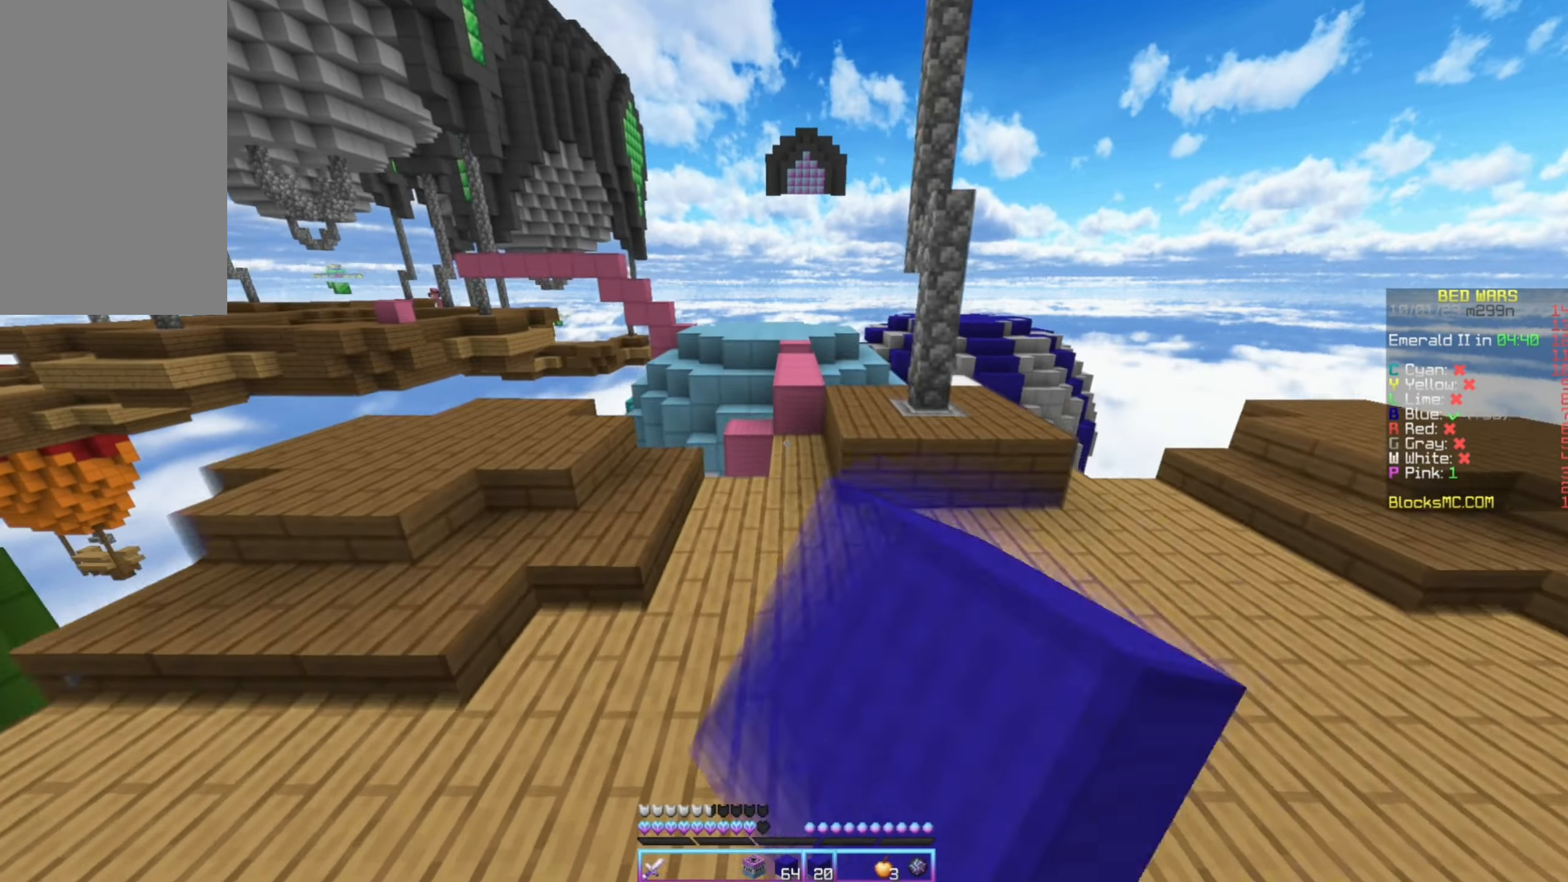
{"keys": ["up"], "mouse": ["left"], "events": [[33, "mouse_left", "up"], [333, "mouse_right", "down"], [450, "mouse_right", "up"], [483, "mouse_left", "down"]]}
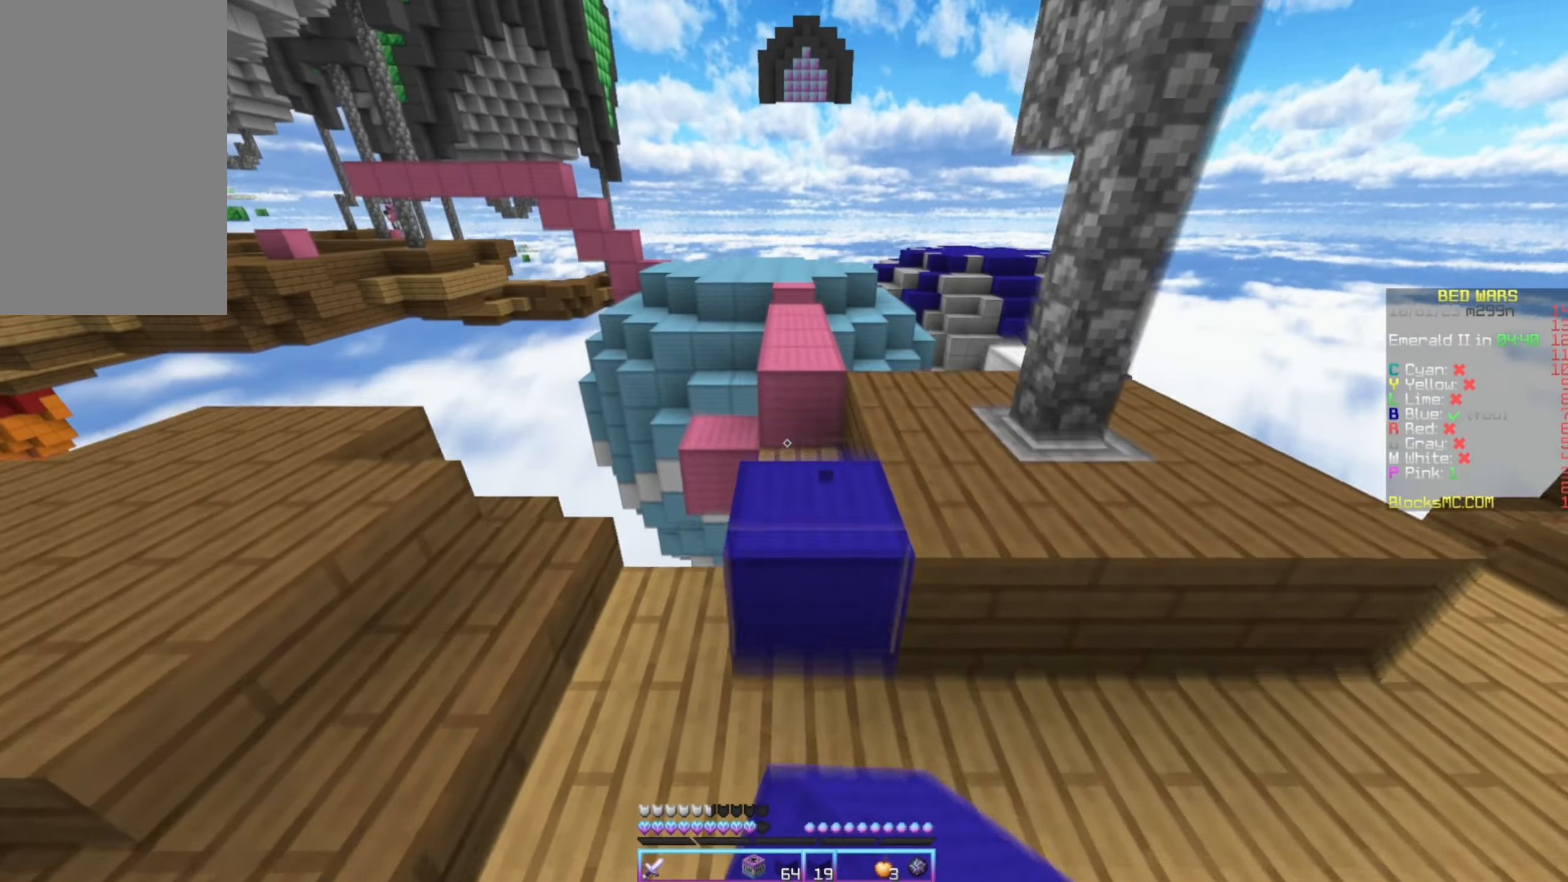
{"keys": ["up"], "mouse": ["left"], "events": [[67, "mouse_left", "up"], [117, "mouse_left", "down"], [217, "mouse_left", "up"], [317, "mouse_left", "down"]]}
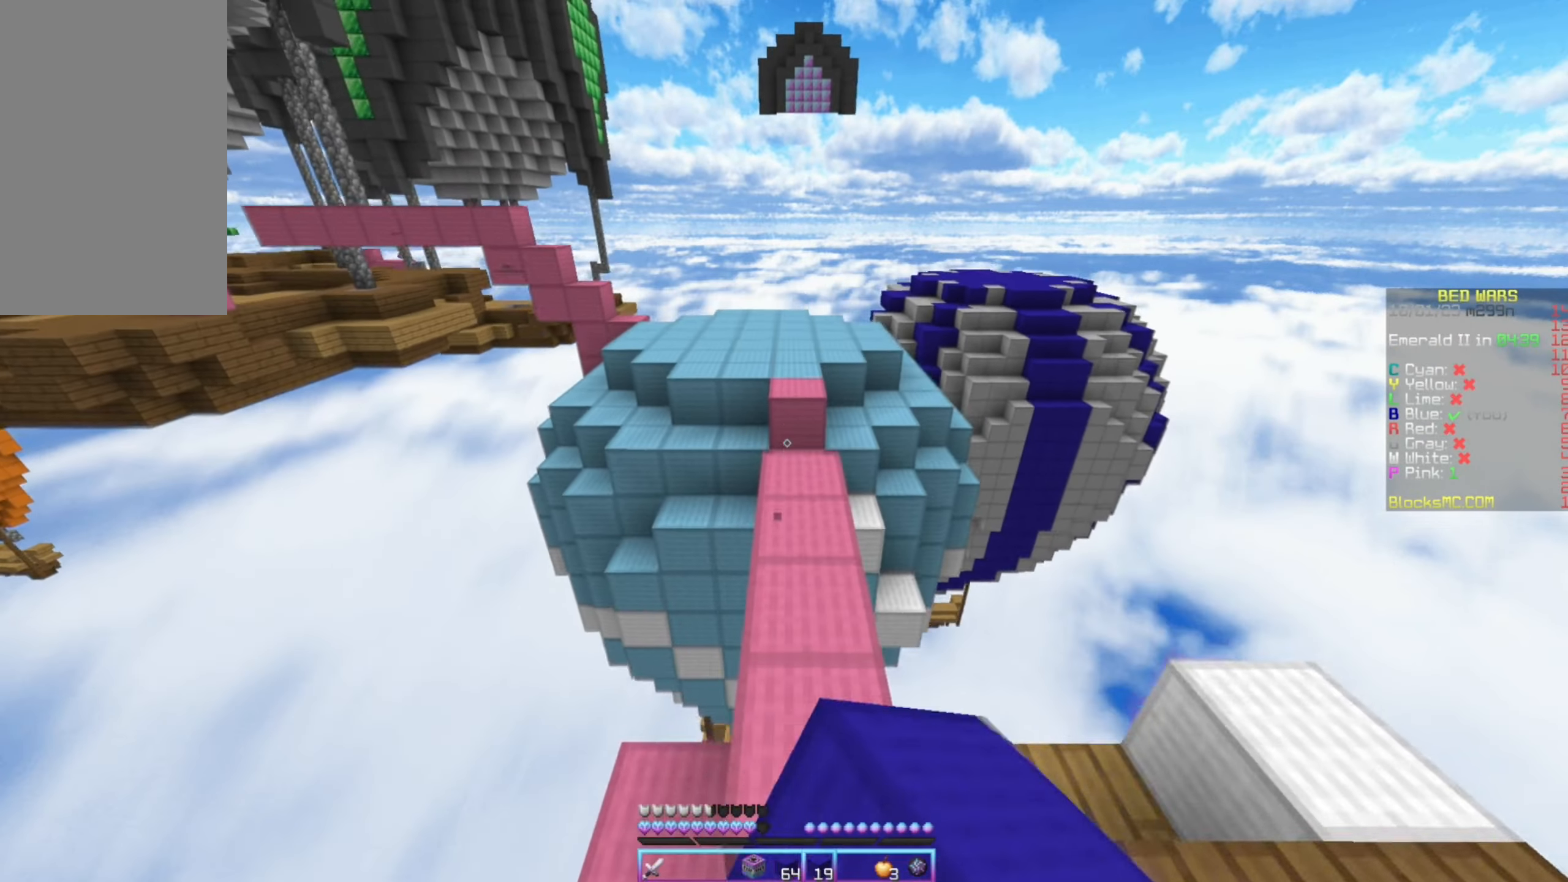
{"keys": ["up"], "mouse": ["left"], "events": [[67, "mouse_left", "up"], [233, "mouse_left", "down"], [333, "mouse_left", "up"], [367, "mouse_left", "down"], [467, "mouse_left", "up"], [500, "mouse_left", "down"]]}
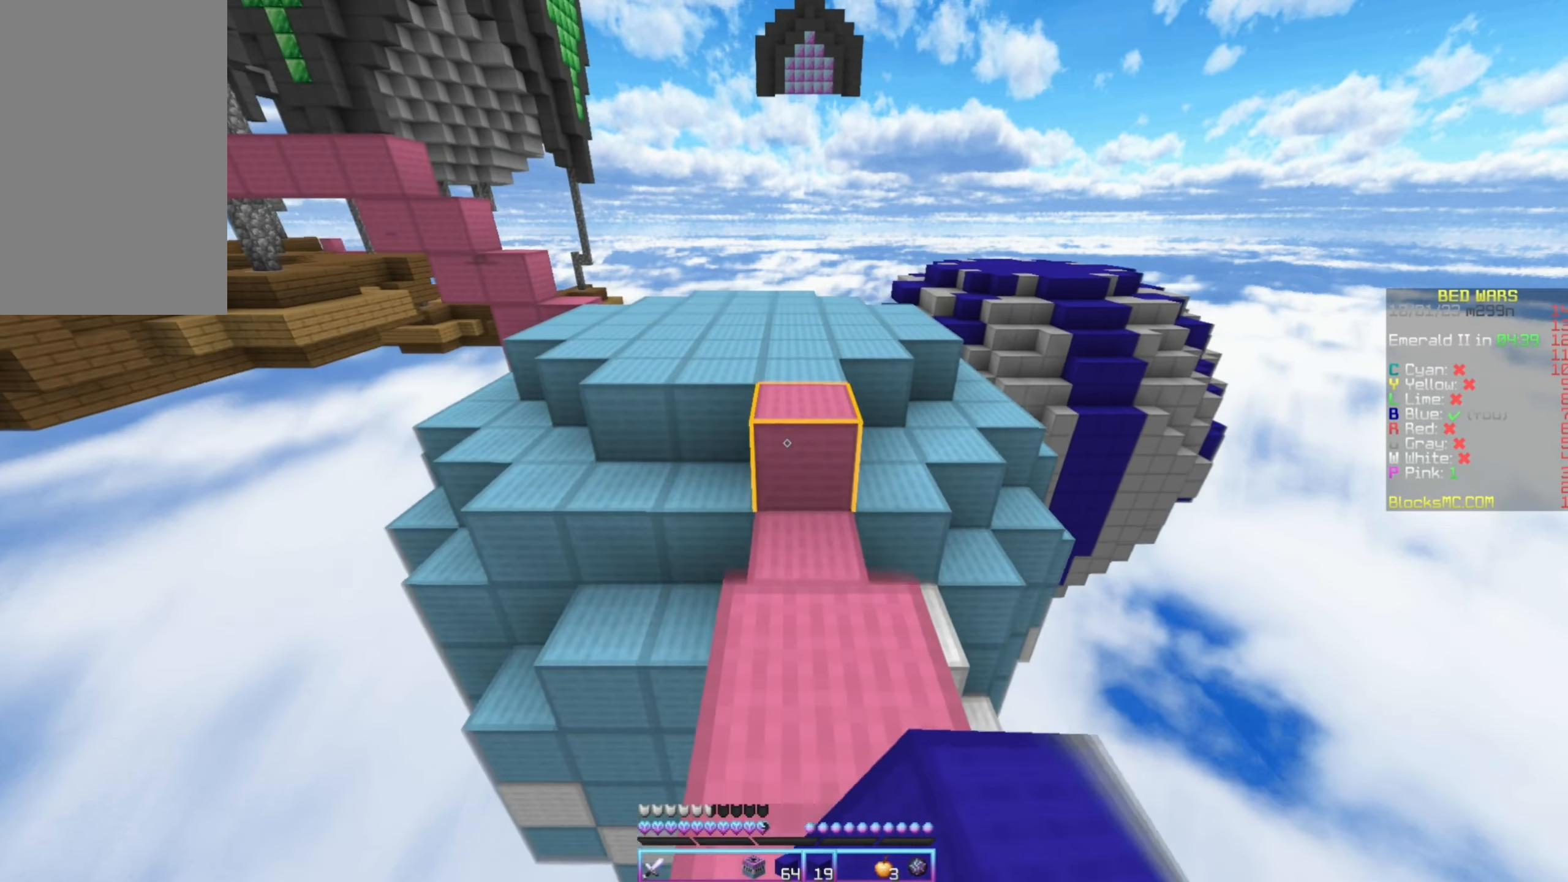
{"keys": ["up"], "mouse": ["left"], "events": [[100, "mouse_left", "up"], [467, "mouse_left", "down"]]}
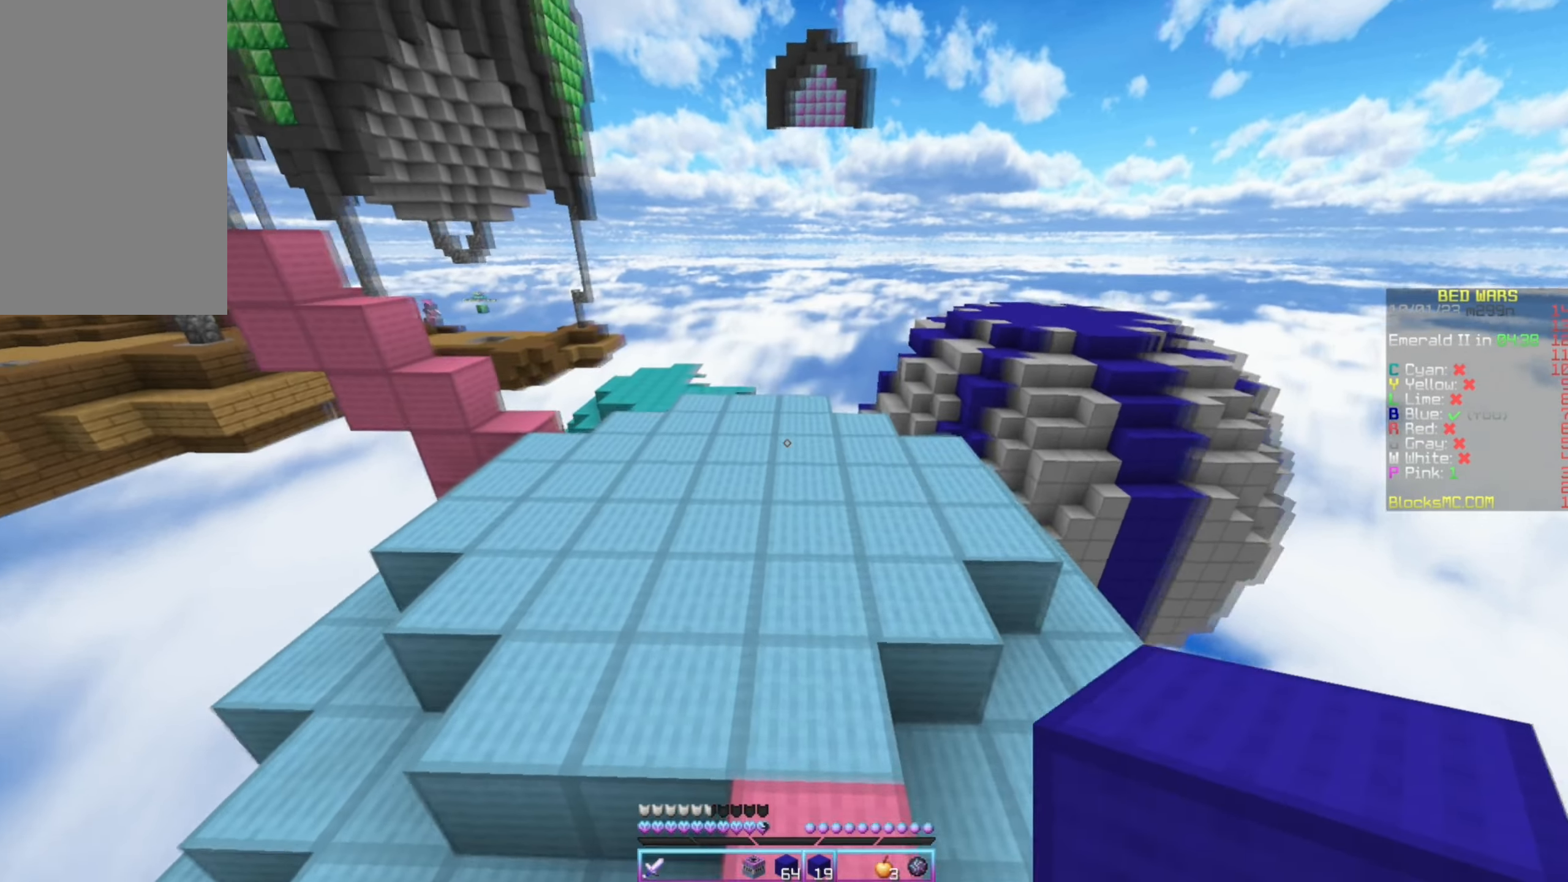
{"keys": ["right", "up"], "mouse": [], "events": [[200, "mouse_left", "up"], [233, "mouse_left", "down"], [317, "mouse_left", "up"], [350, "right", "down"]]}
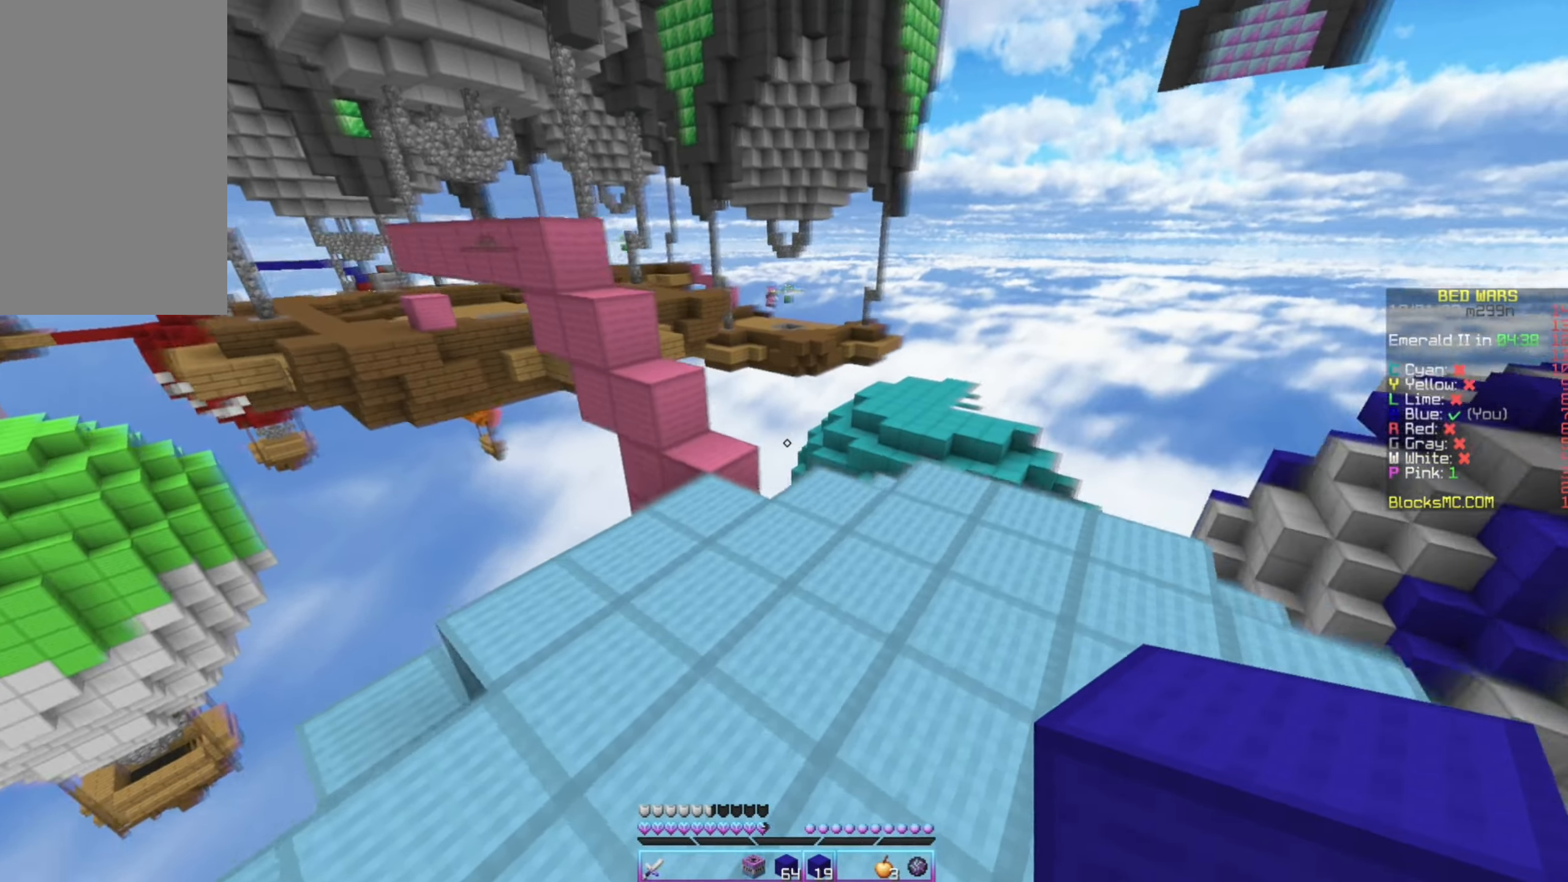
{"keys": ["left", "up"], "mouse": [], "events": [[117, "right", "up"], [300, "left", "down"]]}
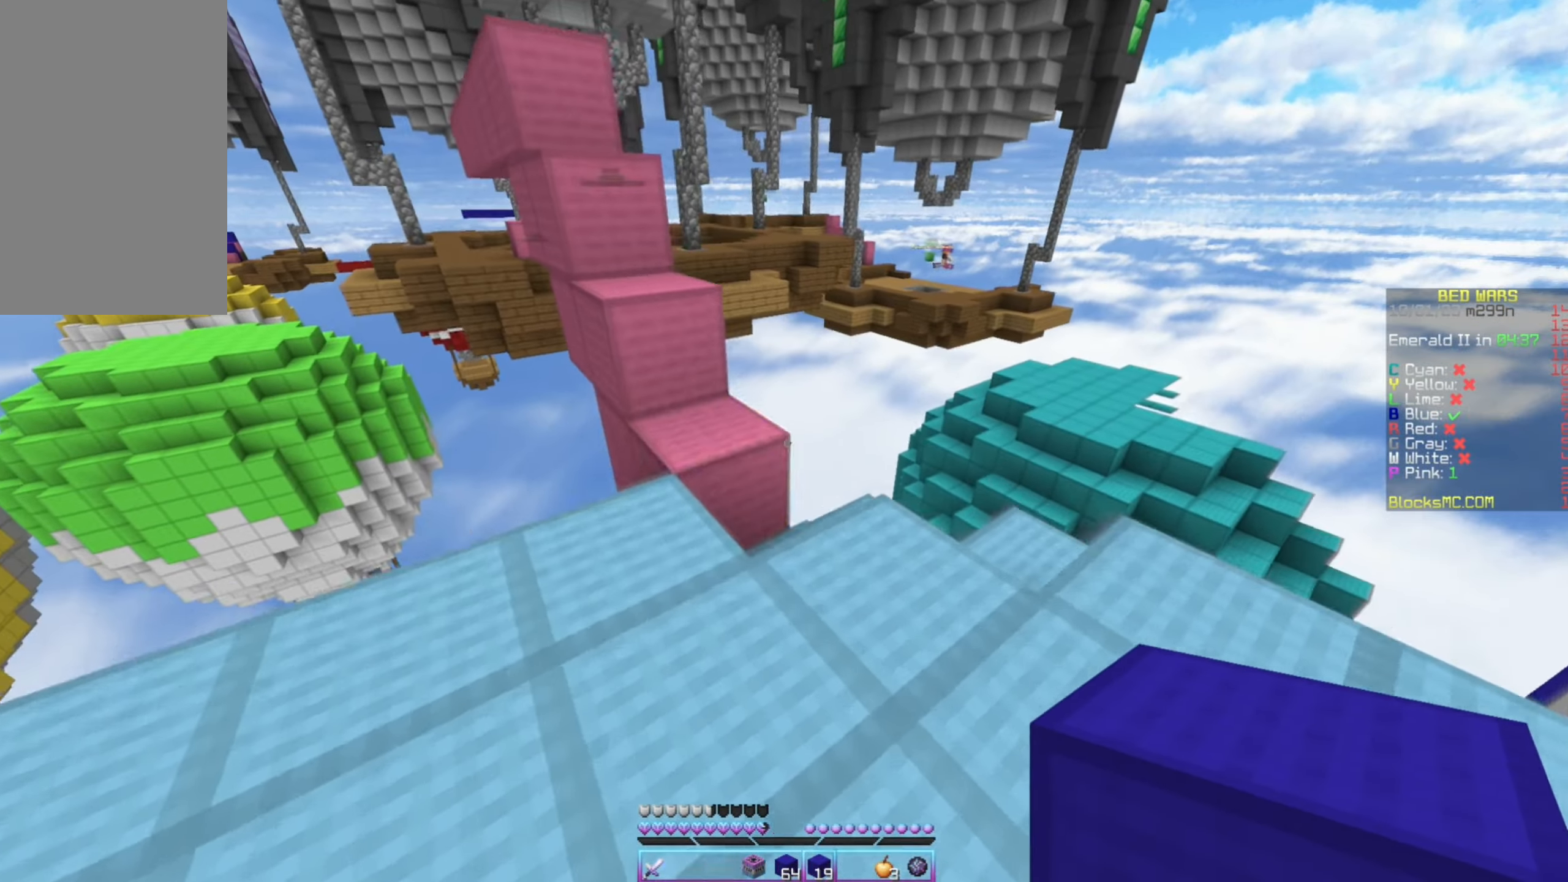
{"keys": ["left", "up"], "mouse": [], "events": [[100, "left", "up"], [367, "left", "down"]]}
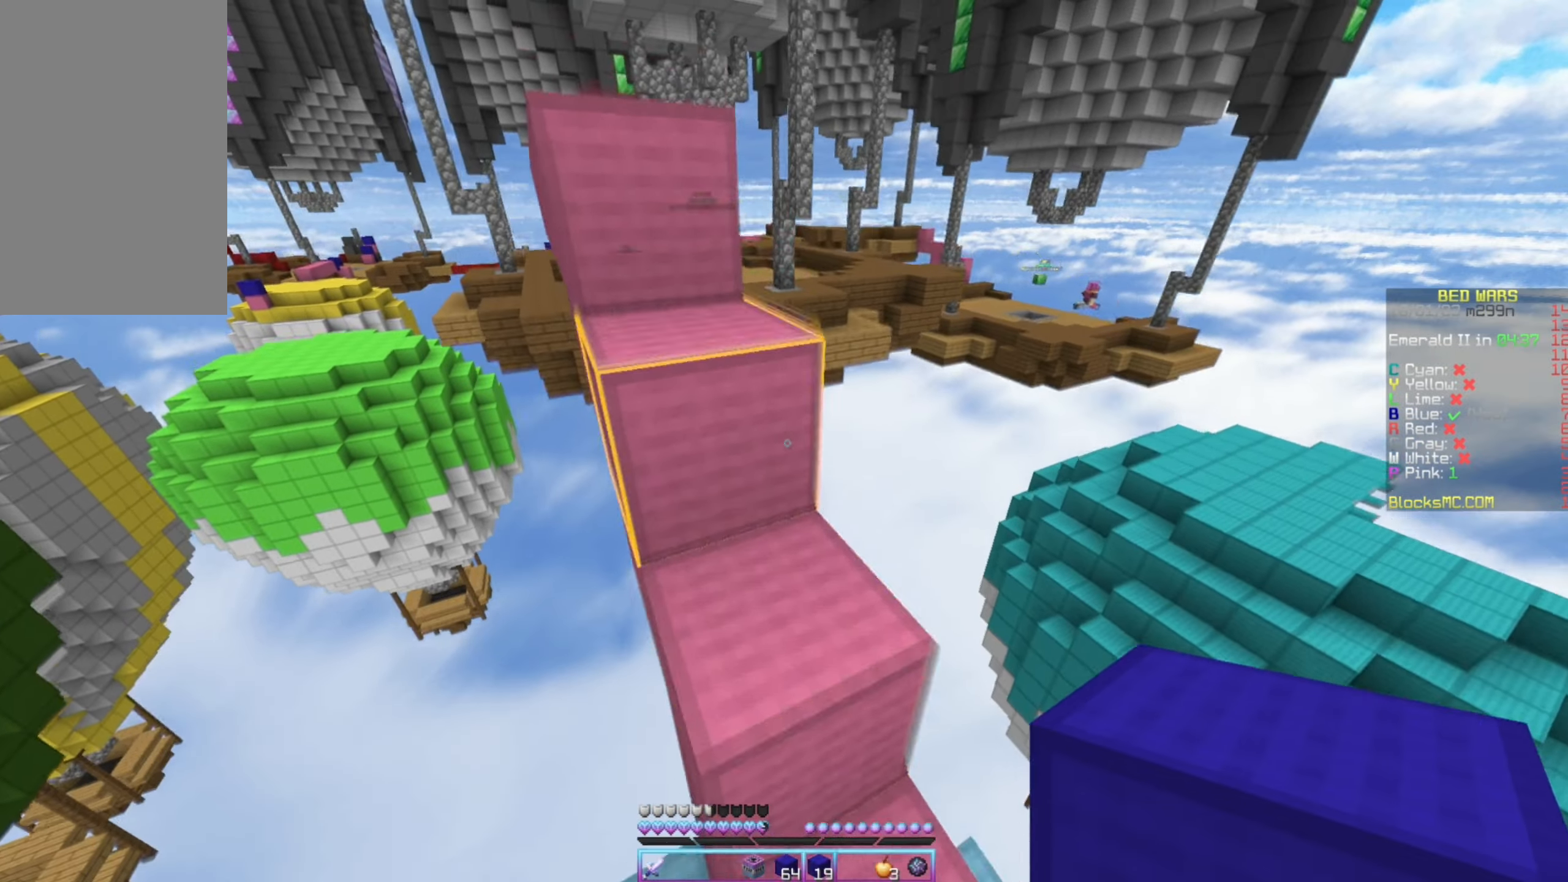
{"keys": ["up"], "mouse": [], "events": [[67, "left", "up"], [250, "left", "down"], [450, "left", "up"]]}
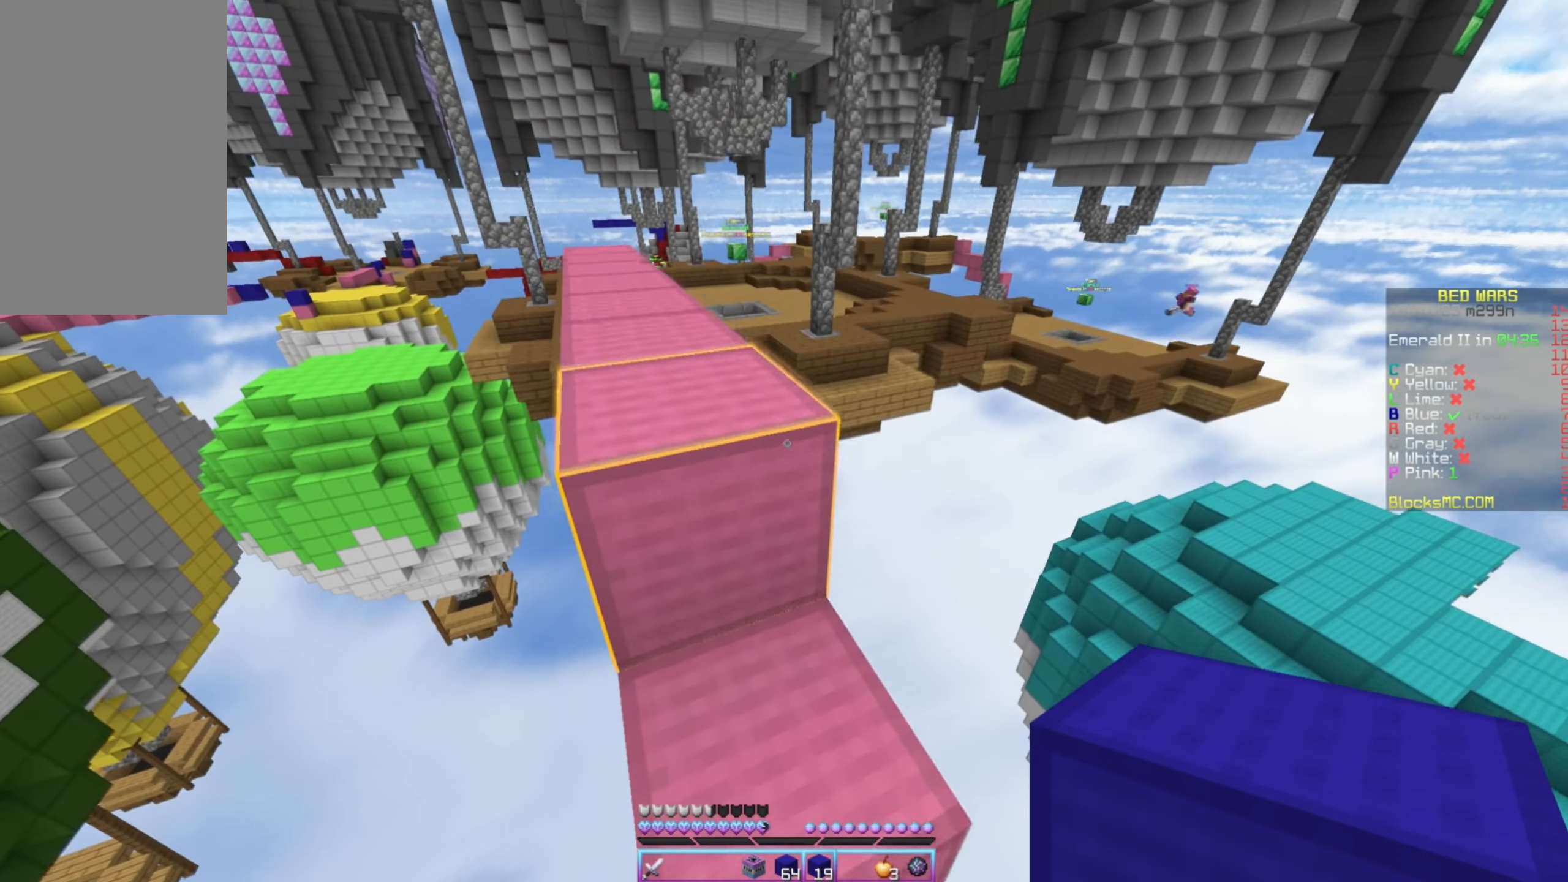
{"keys": ["left", "up"], "mouse": [], "events": [[300, "left", "down"]]}
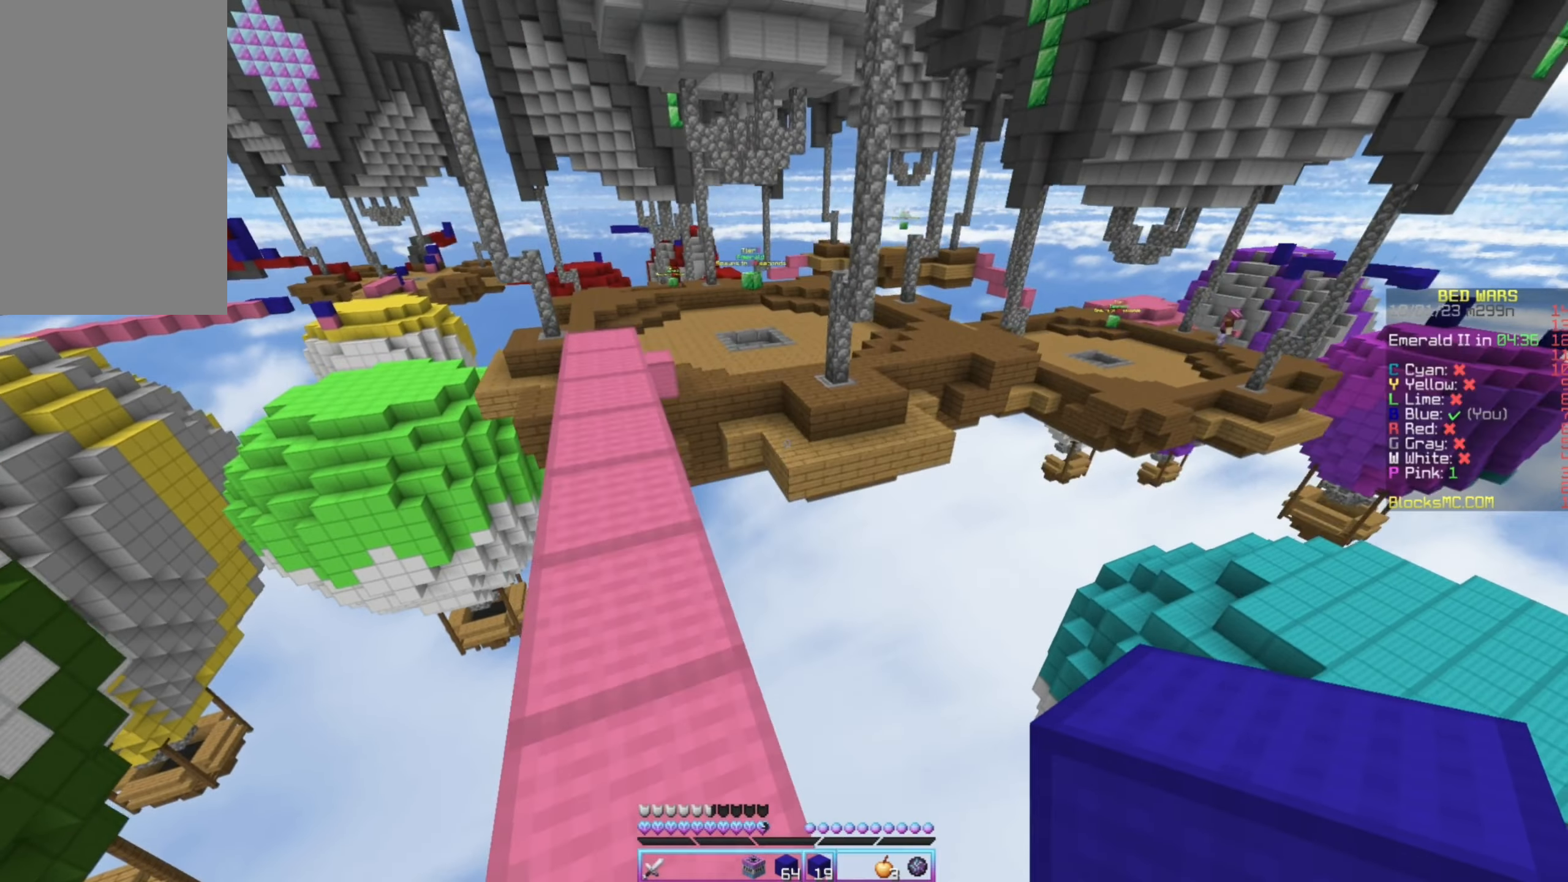
{"keys": ["left", "up"], "mouse": [], "events": [[34, "mouse_left", "down"], [367, "left", "up"], [417, "mouse_left", "up"], [500, "left", "down"]]}
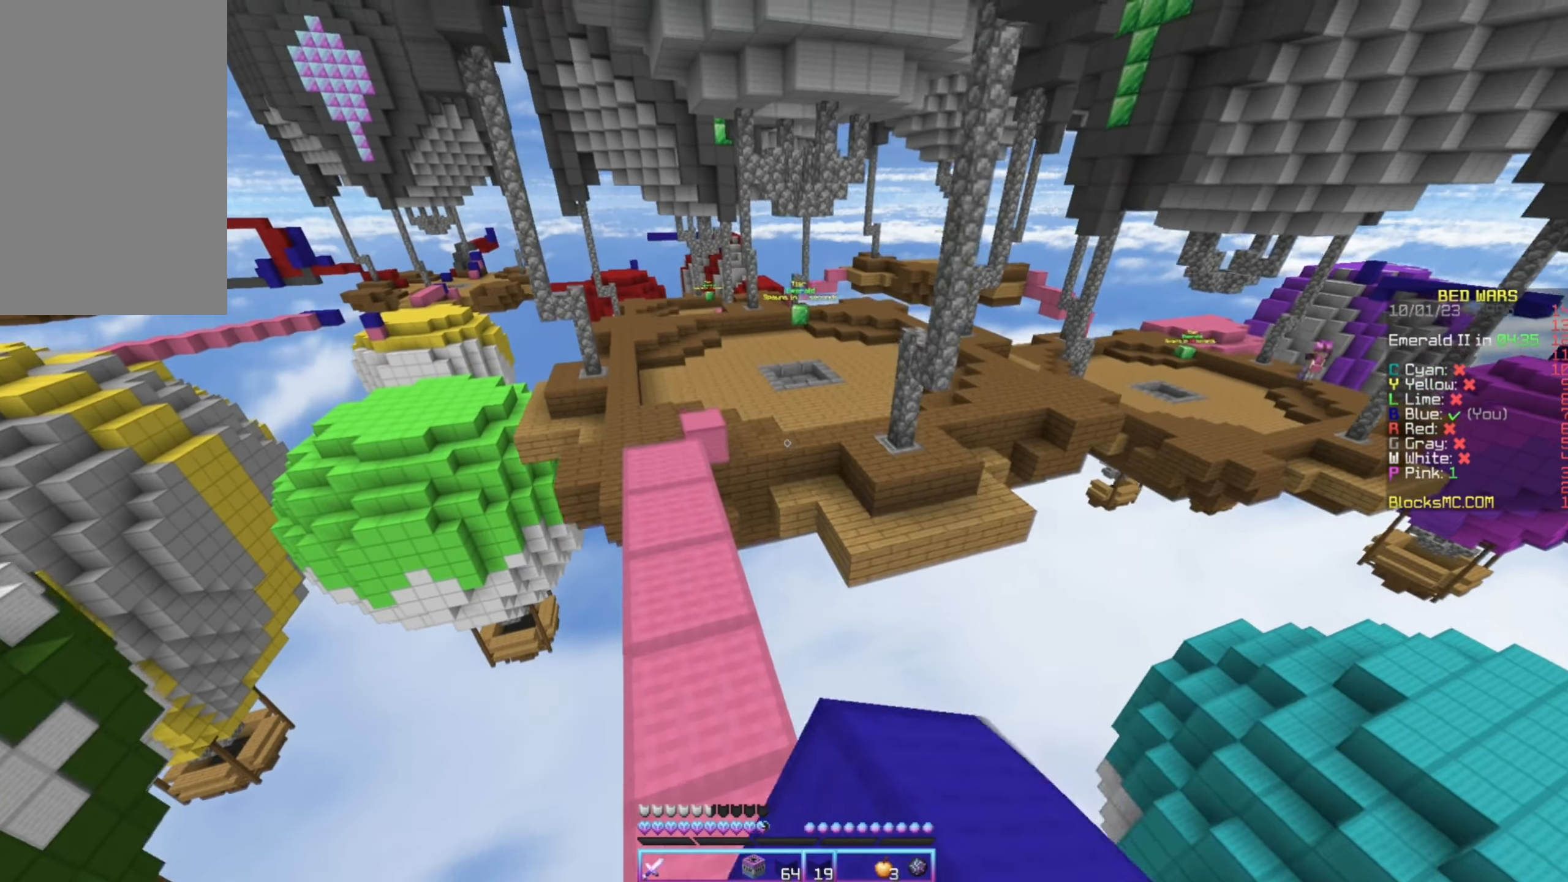
{"keys": ["left", "up"], "mouse": [], "events": [[217, "left", "up"], [434, "left", "down"]]}
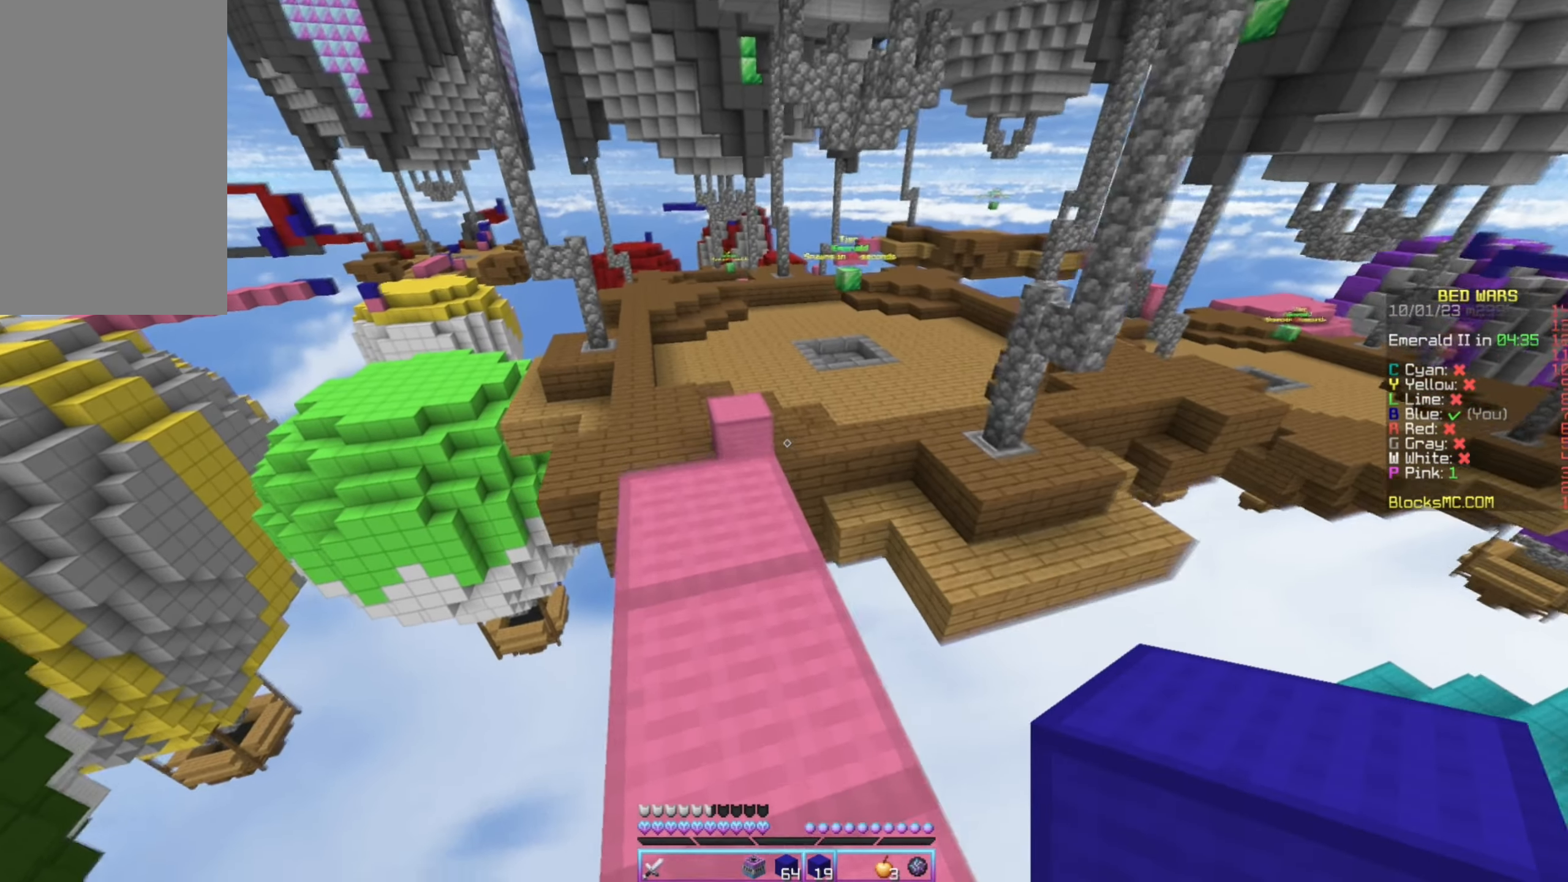
{"keys": ["up"], "mouse": [], "events": [[67, "left", "up"]]}
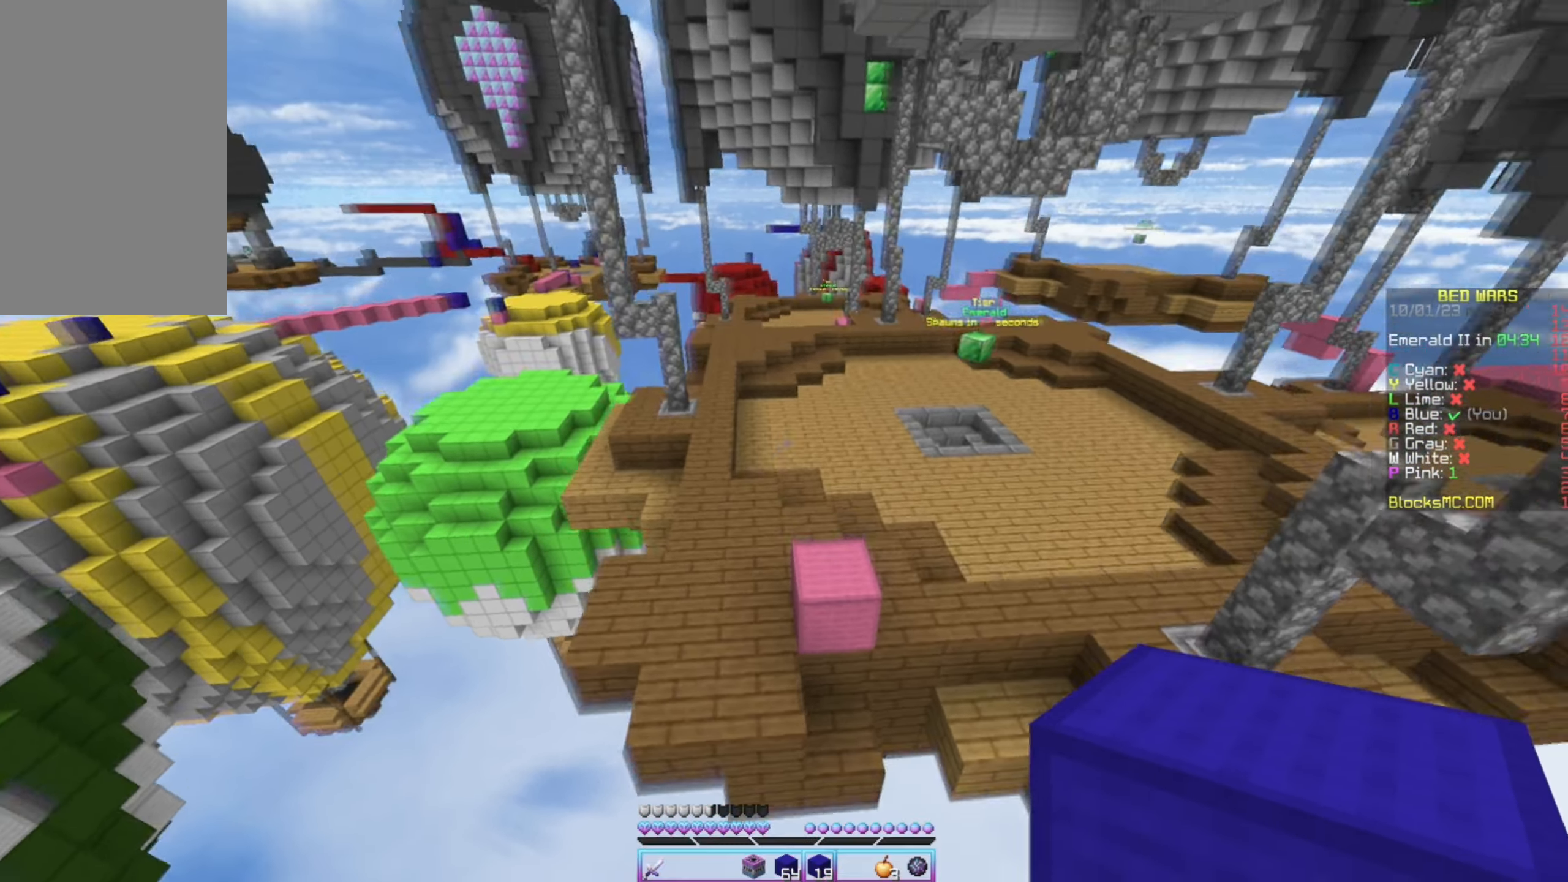
{"keys": ["left", "up"], "mouse": [], "events": [[34, "left", "down"]]}
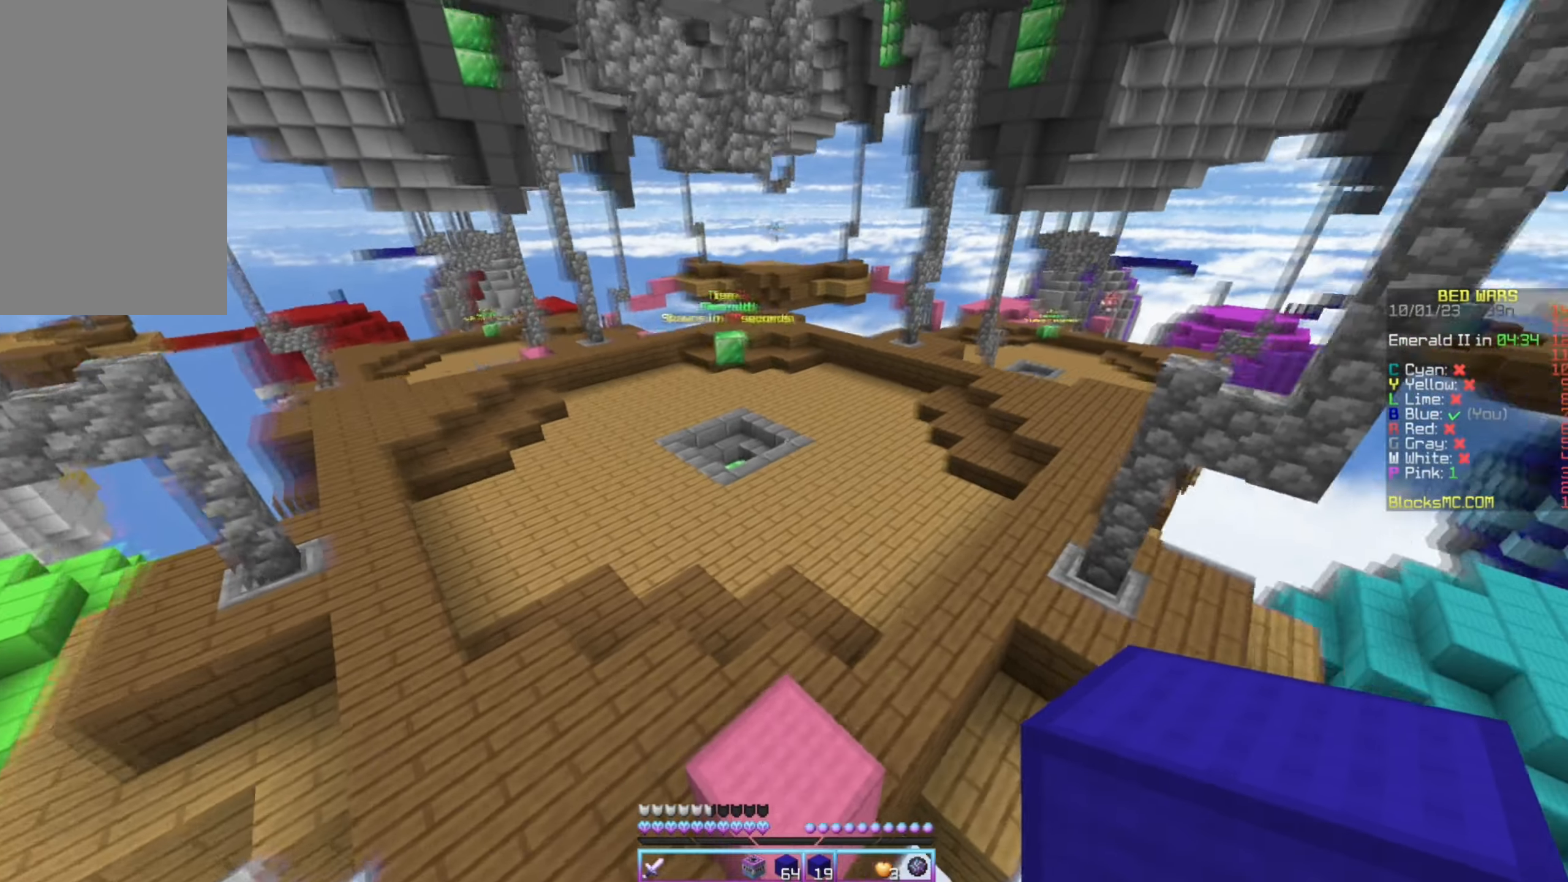
{"keys": ["up"], "mouse": [], "events": [[384, "left", "up"]]}
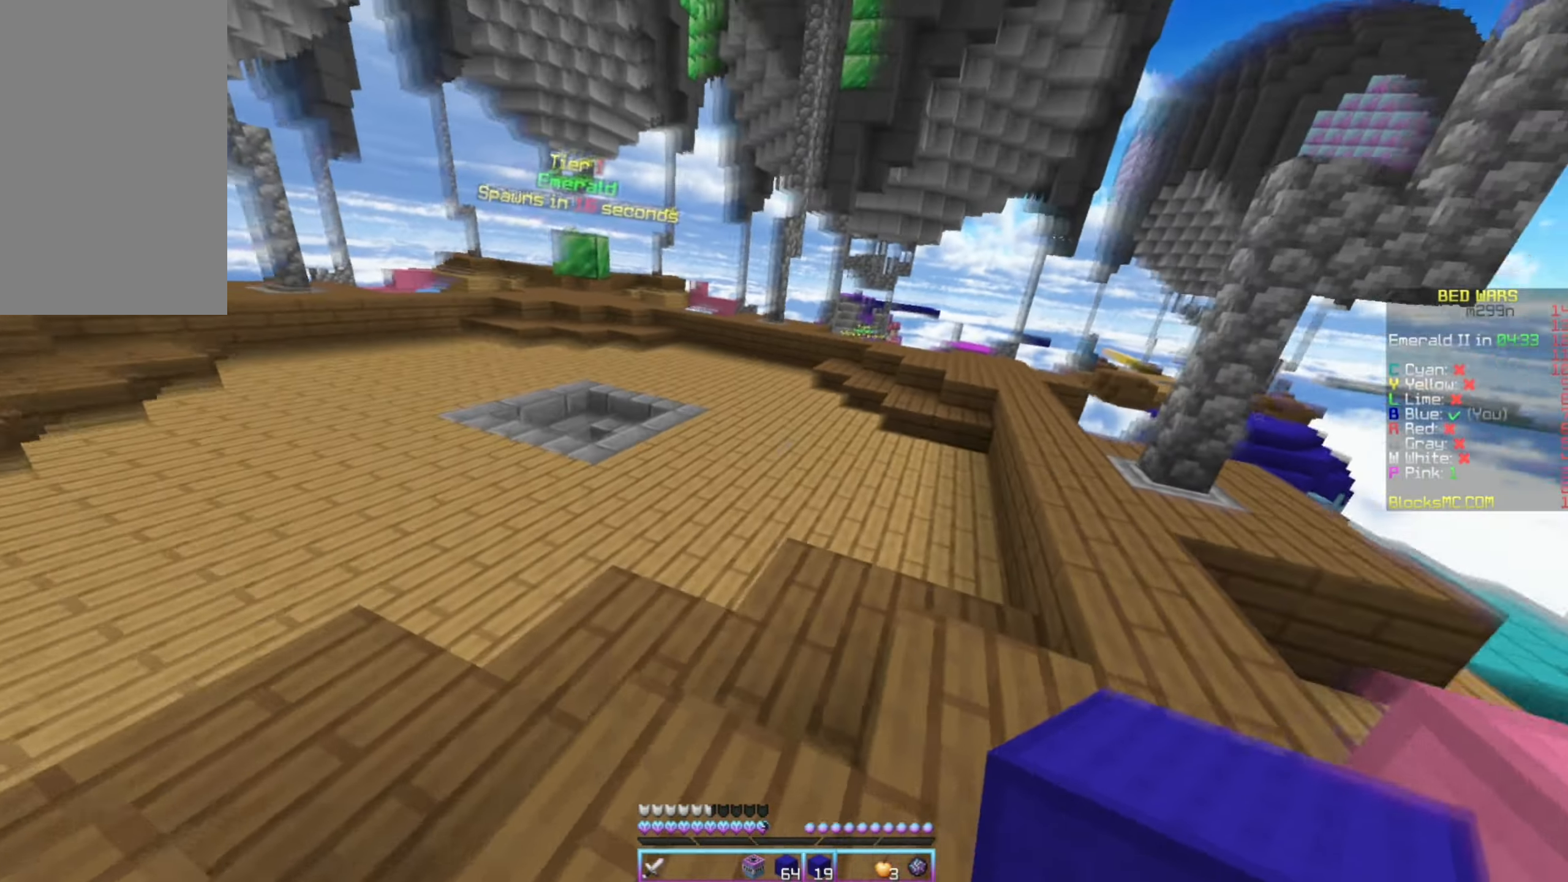
{"keys": ["up"], "mouse": [], "events": []}